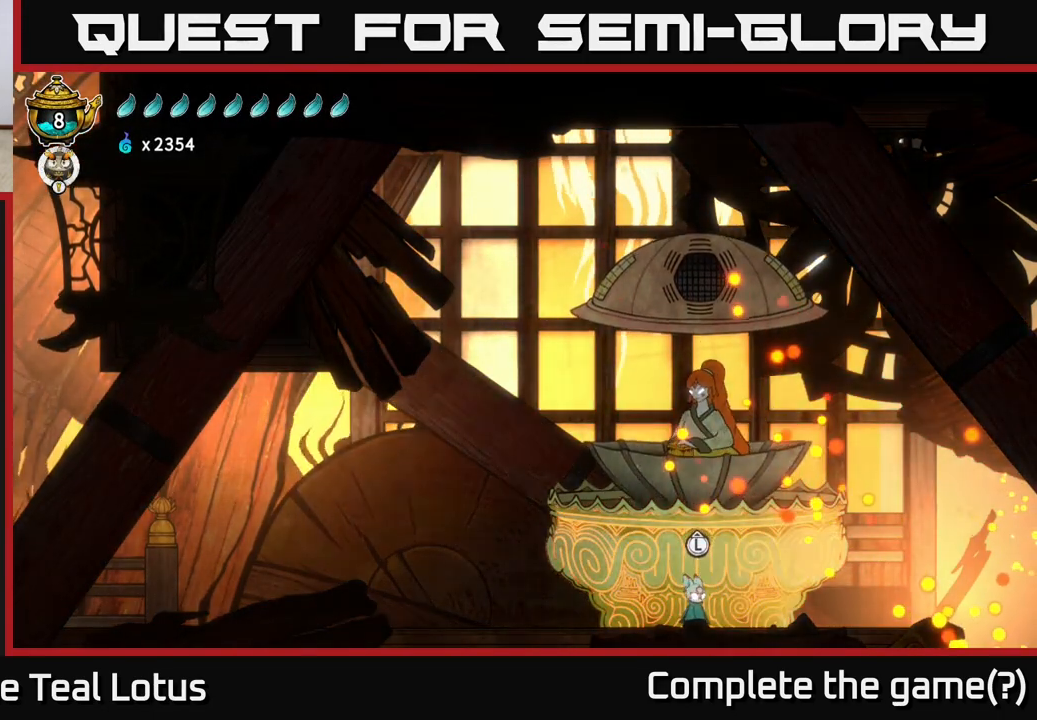
Gameplay with a controller (Xbox layout); each line is a JSON object with the inputs held at the frame after it. "events" lists button and stick changes between this image and that frame as [ms after this image, input, new state], when the widget could be followed in between.
{"buttons": [], "left_stick": "left", "right_stick": "center", "events": [[167, "left_stick", "left"]]}
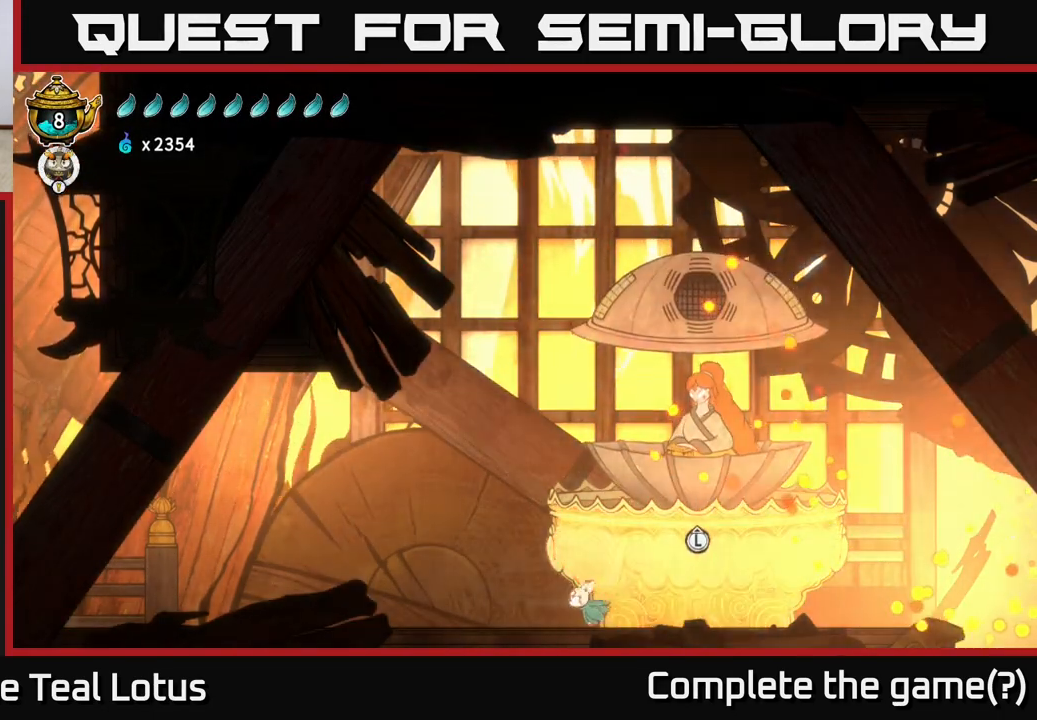
{"buttons": ["A", "R2"], "left_stick": "left", "right_stick": "center", "events": [[217, "R2", "down"], [350, "A", "down"]]}
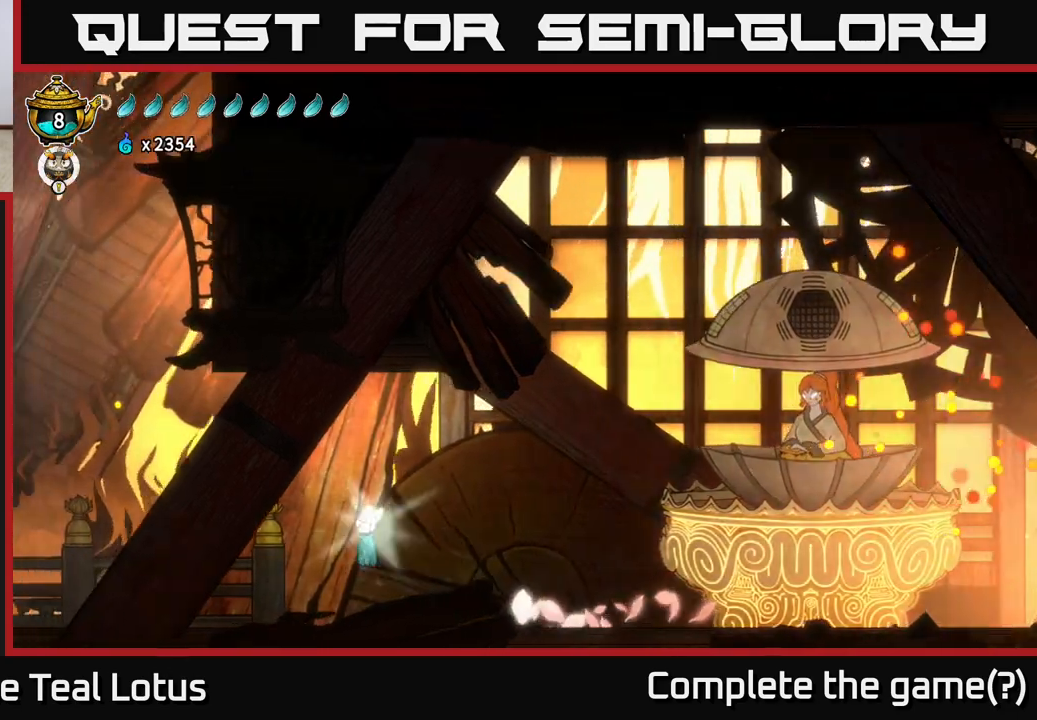
{"buttons": [], "left_stick": "left", "right_stick": "center", "events": [[33, "A", "up"], [67, "R2", "up"]]}
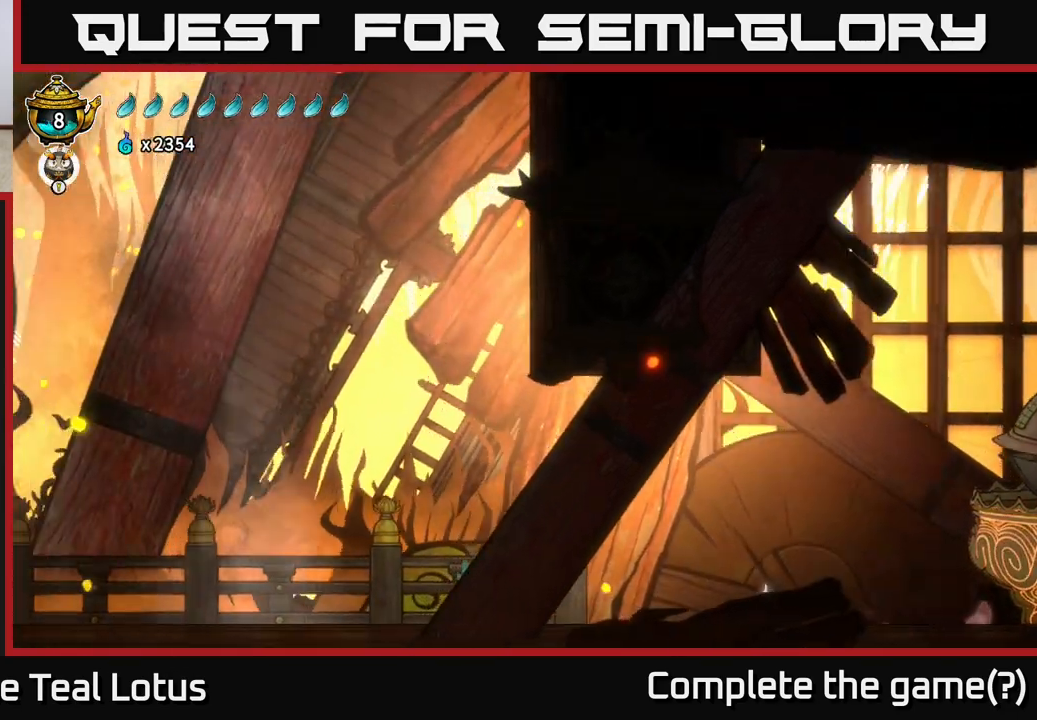
{"buttons": [], "left_stick": "left", "right_stick": "center", "events": []}
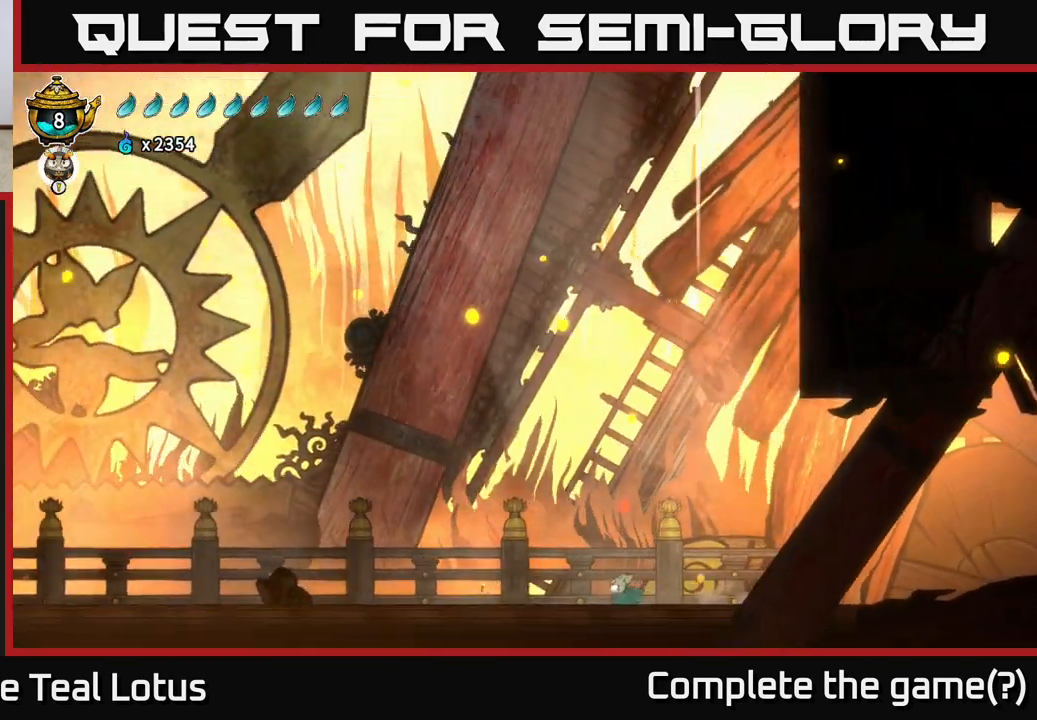
{"buttons": ["A"], "left_stick": "left", "right_stick": "center", "events": [[283, "A", "down"]]}
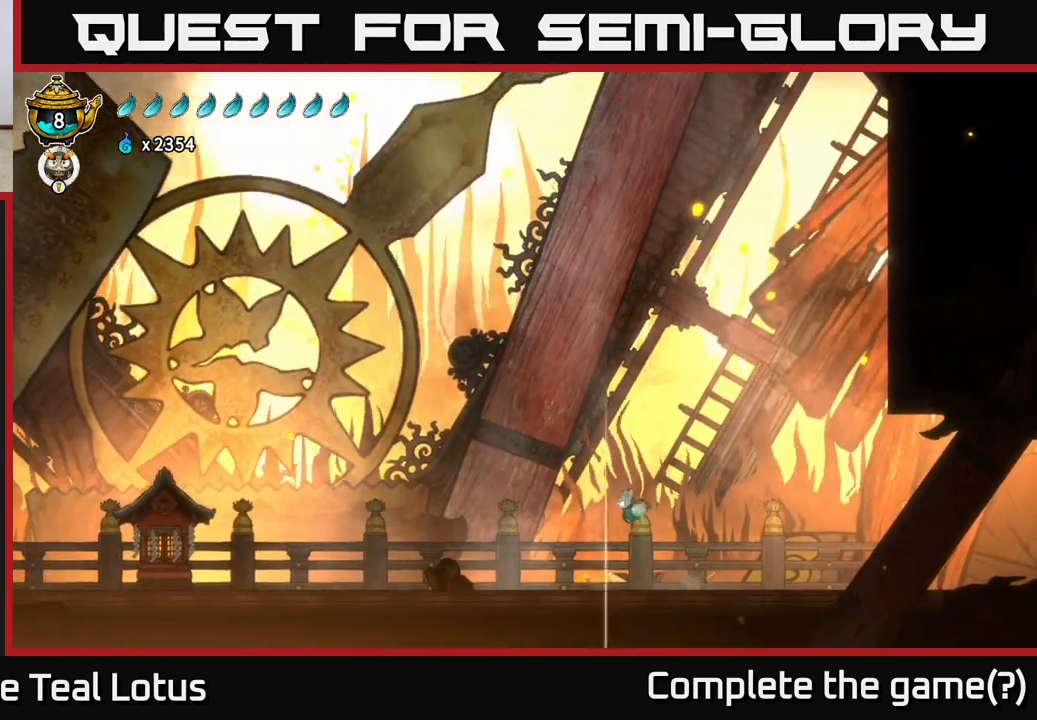
{"buttons": ["L2"], "left_stick": "left", "right_stick": "center", "events": [[17, "L2", "down"], [467, "A", "up"]]}
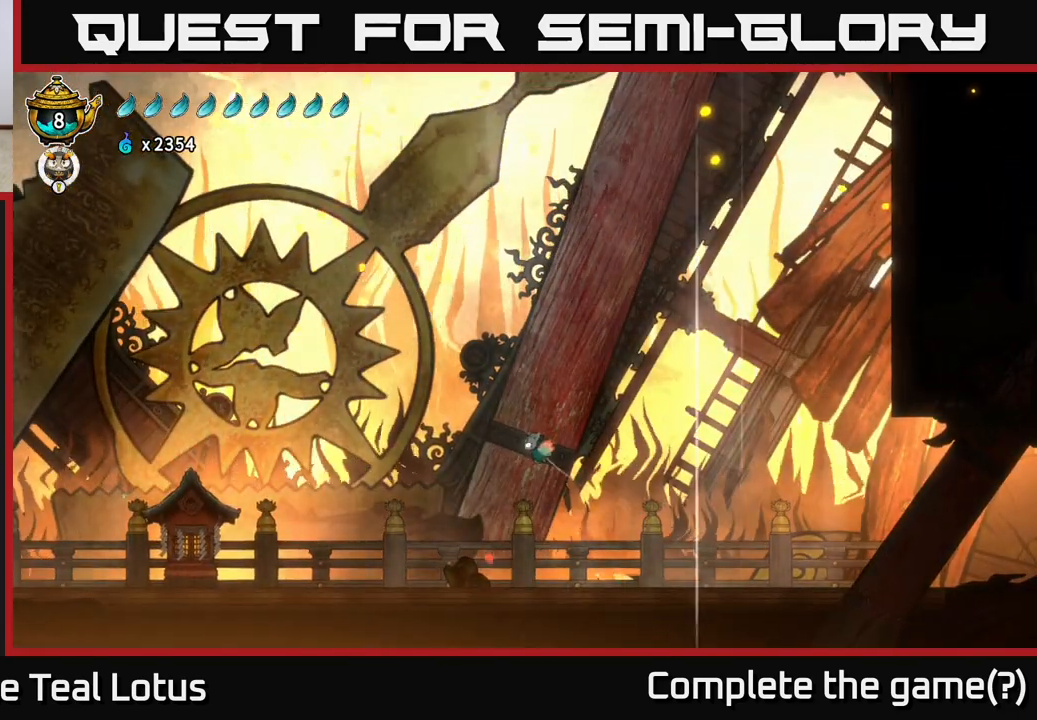
{"buttons": [], "left_stick": "left", "right_stick": "center", "events": [[67, "L2", "up"]]}
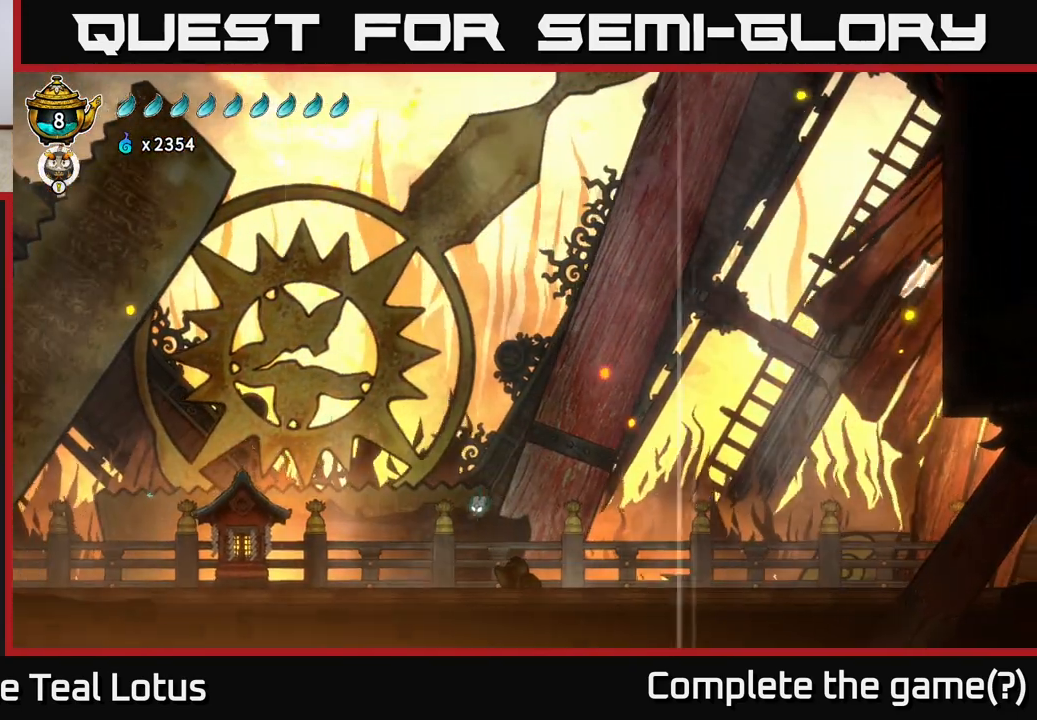
{"buttons": [], "left_stick": "left", "right_stick": "center", "events": []}
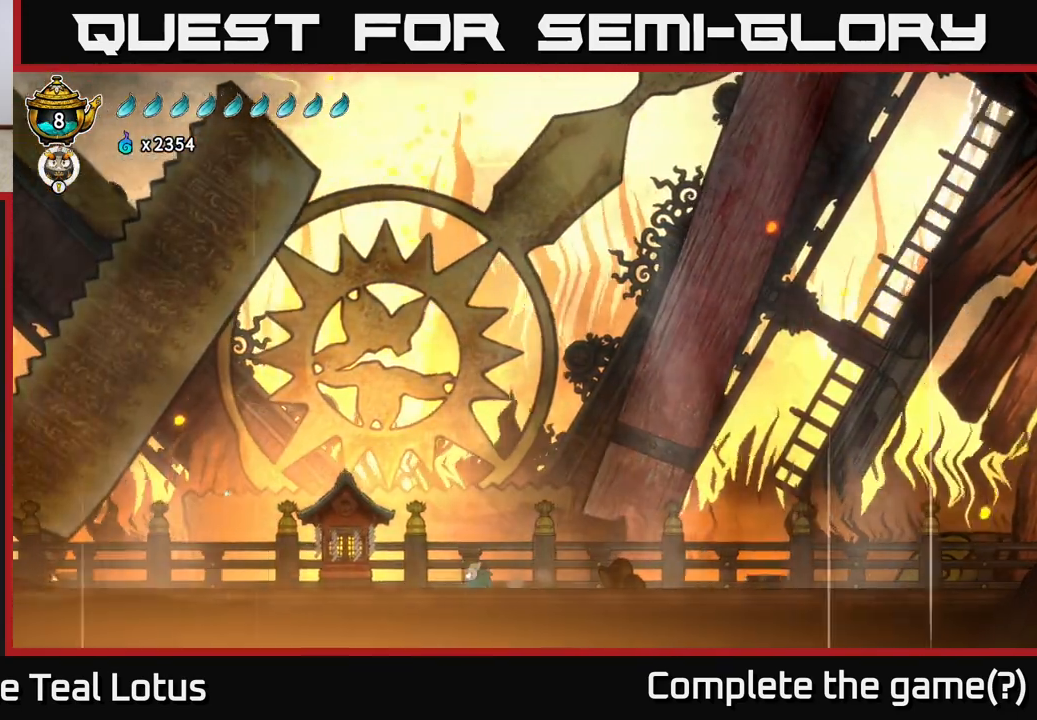
{"buttons": [], "left_stick": "left", "right_stick": "center", "events": []}
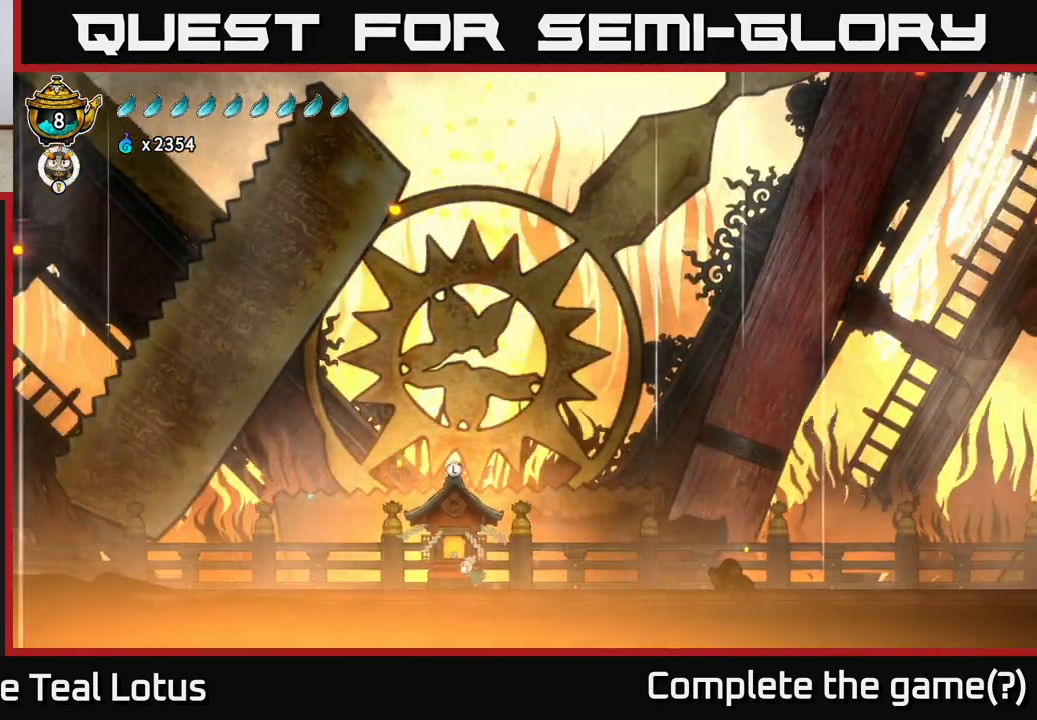
{"buttons": [], "left_stick": "center", "right_stick": "center", "events": [[50, "left_stick", "center"], [100, "left_stick", "up"], [250, "left_stick", "center"]]}
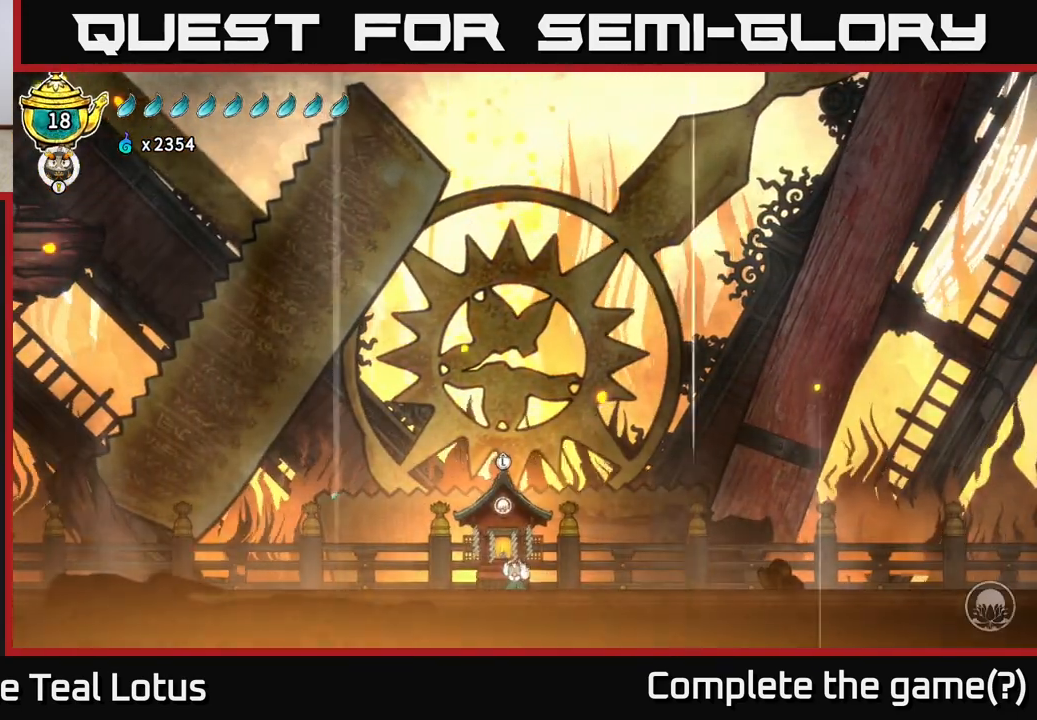
{"buttons": ["L2"], "left_stick": "center", "right_stick": "center", "events": [[33, "left_stick", "right"], [83, "A", "down"], [233, "left_stick", "center"], [317, "L2", "down"], [333, "A", "up"]]}
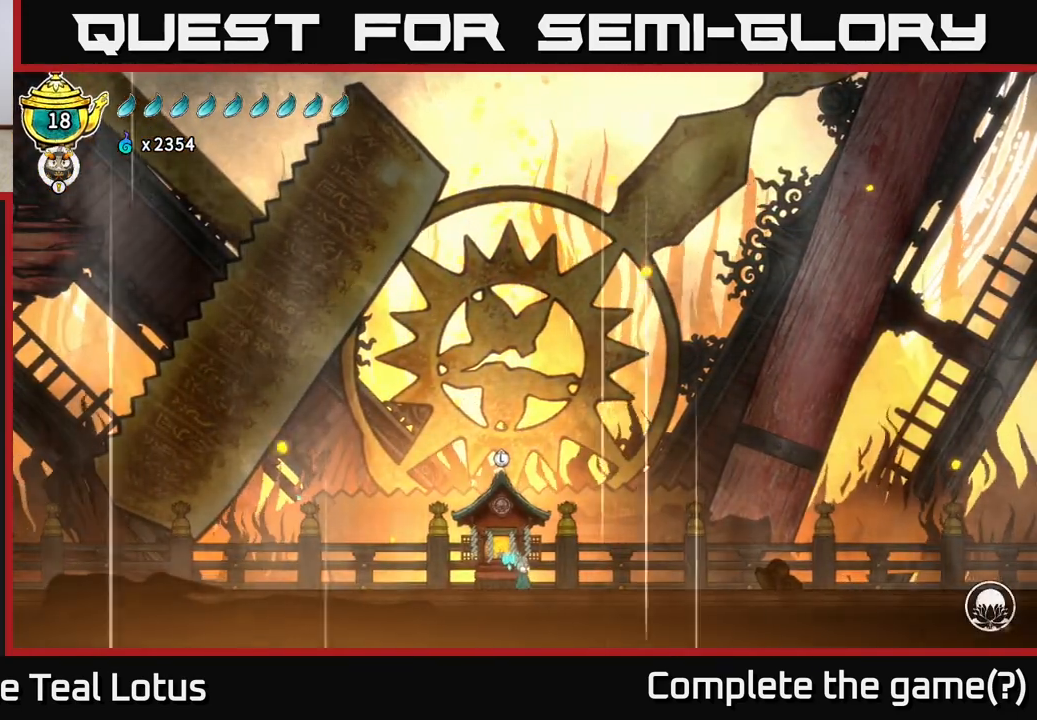
{"buttons": ["L2"], "left_stick": "center", "right_stick": "center", "events": [[67, "L2", "up"], [150, "A", "down"], [400, "L2", "down"], [433, "A", "up"]]}
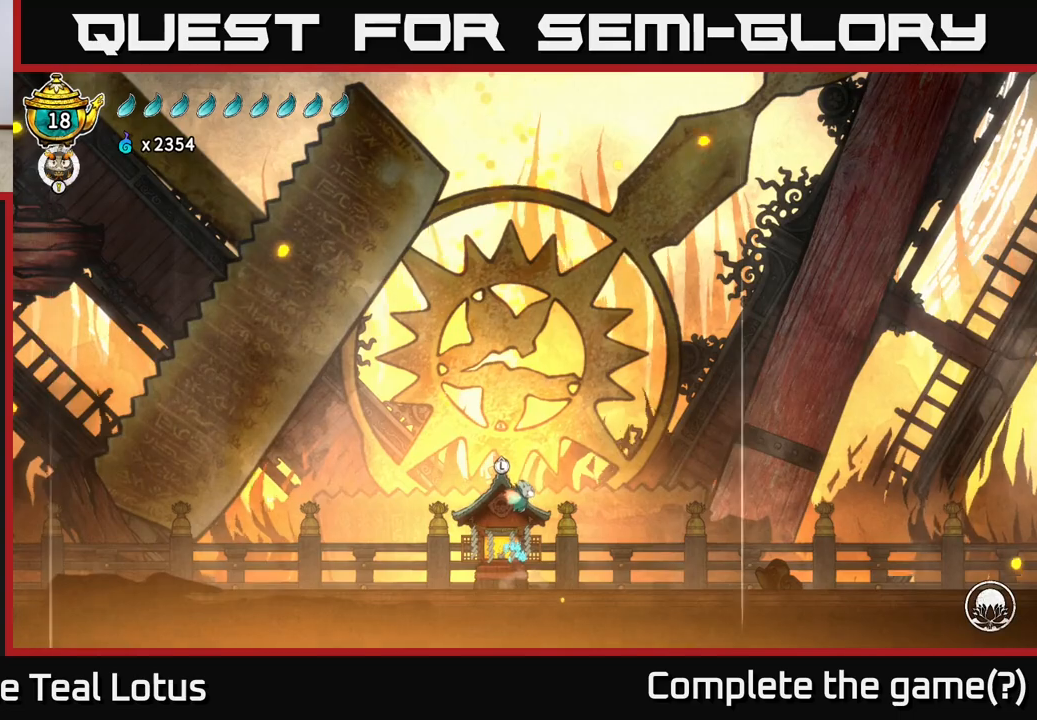
{"buttons": ["L2"], "left_stick": "center", "right_stick": "center", "events": []}
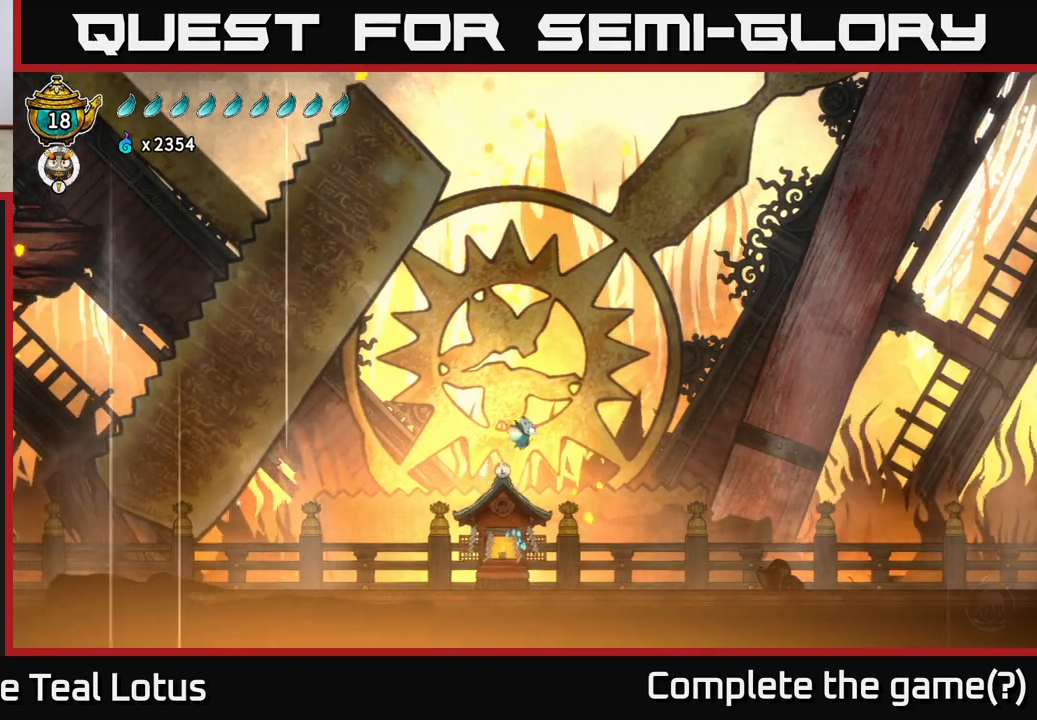
{"buttons": ["L2"], "left_stick": "center", "right_stick": "center", "events": []}
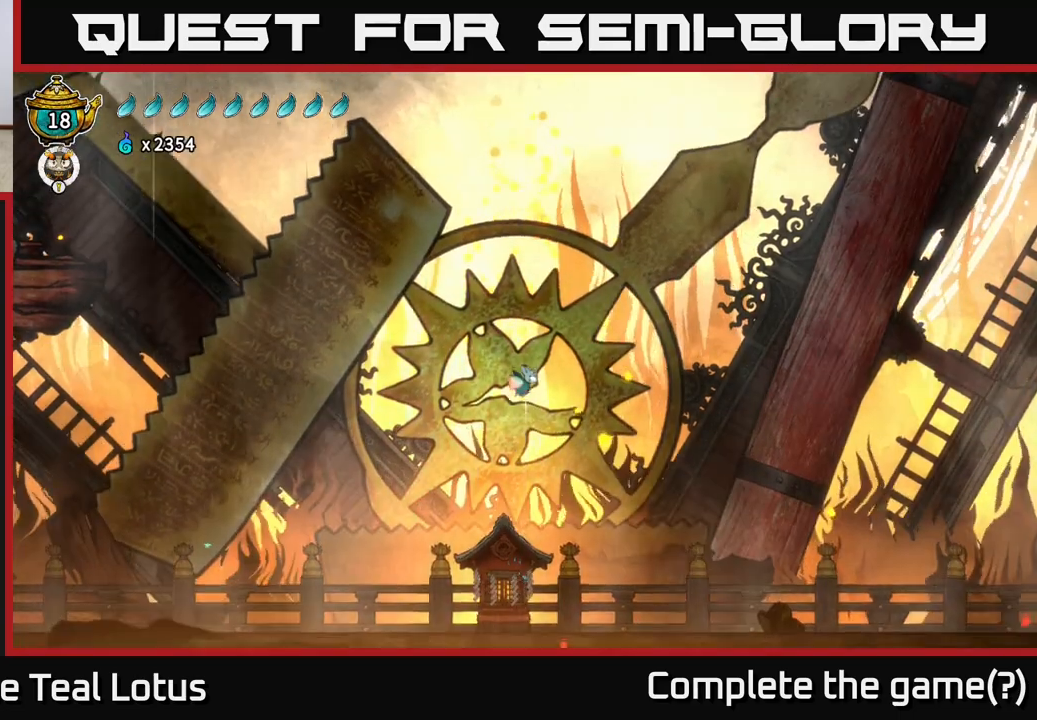
{"buttons": ["L2"], "left_stick": "center", "right_stick": "center", "events": []}
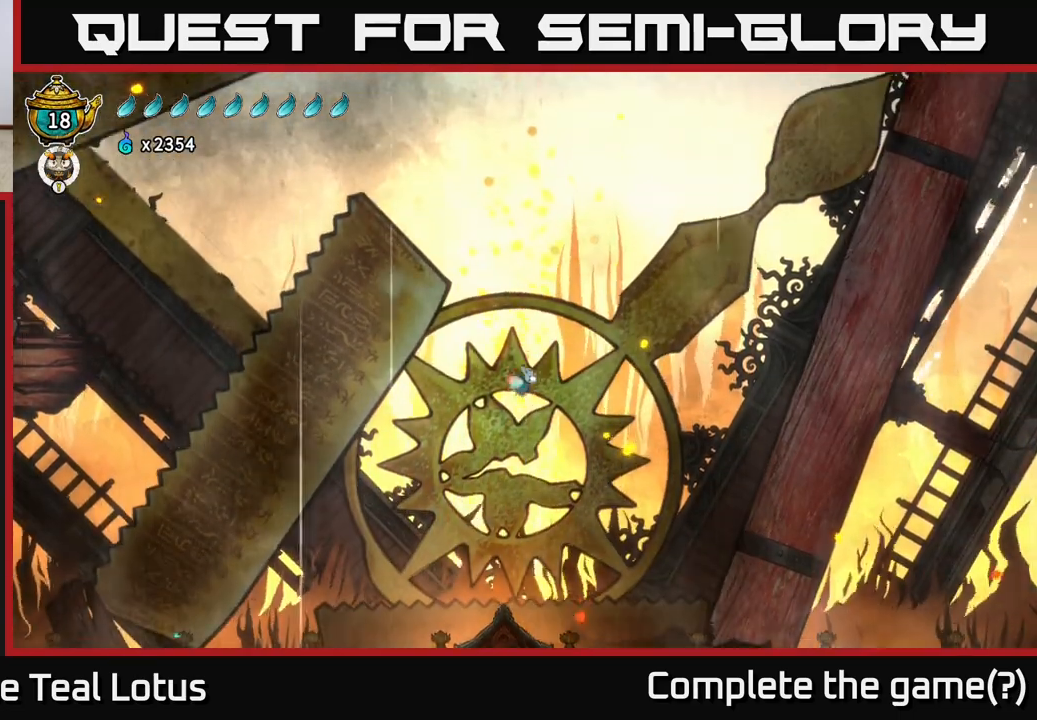
{"buttons": ["L2"], "left_stick": "center", "right_stick": "center", "events": []}
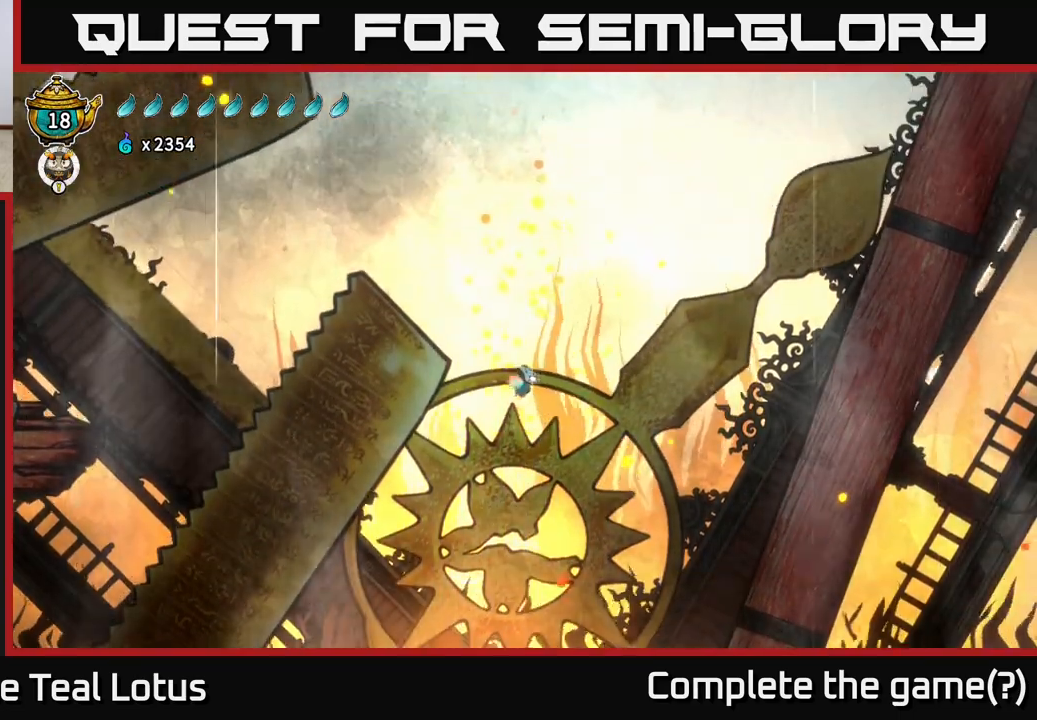
{"buttons": ["L2"], "left_stick": "center", "right_stick": "center", "events": []}
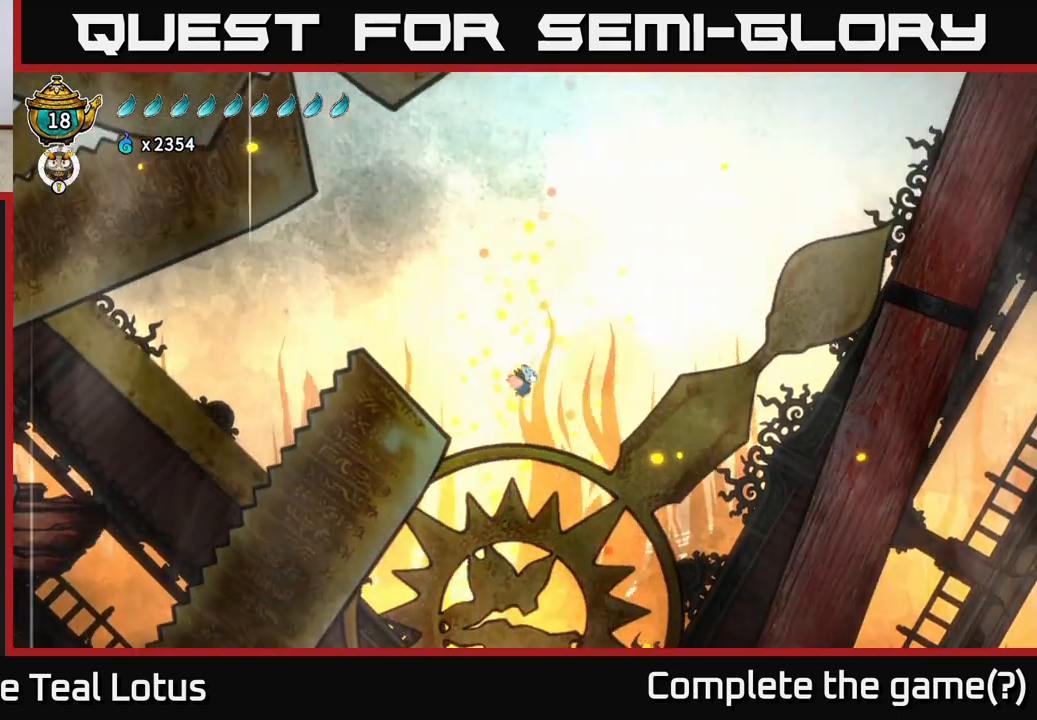
{"buttons": ["L2"], "left_stick": "center", "right_stick": "center", "events": []}
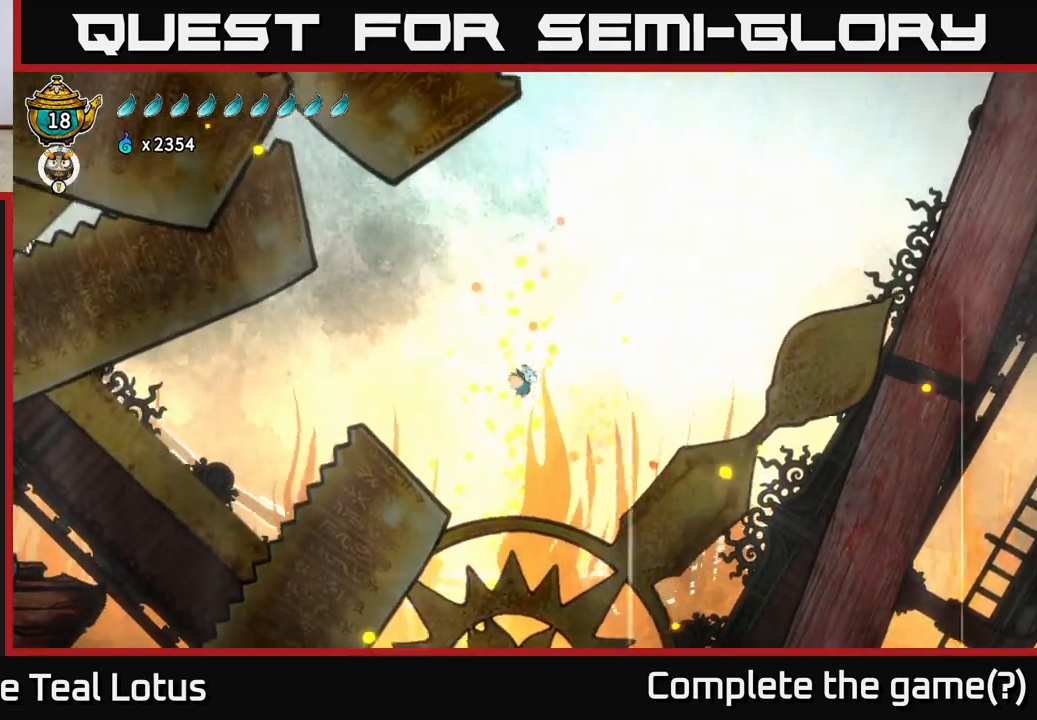
{"buttons": ["L2"], "left_stick": "center", "right_stick": "center", "events": []}
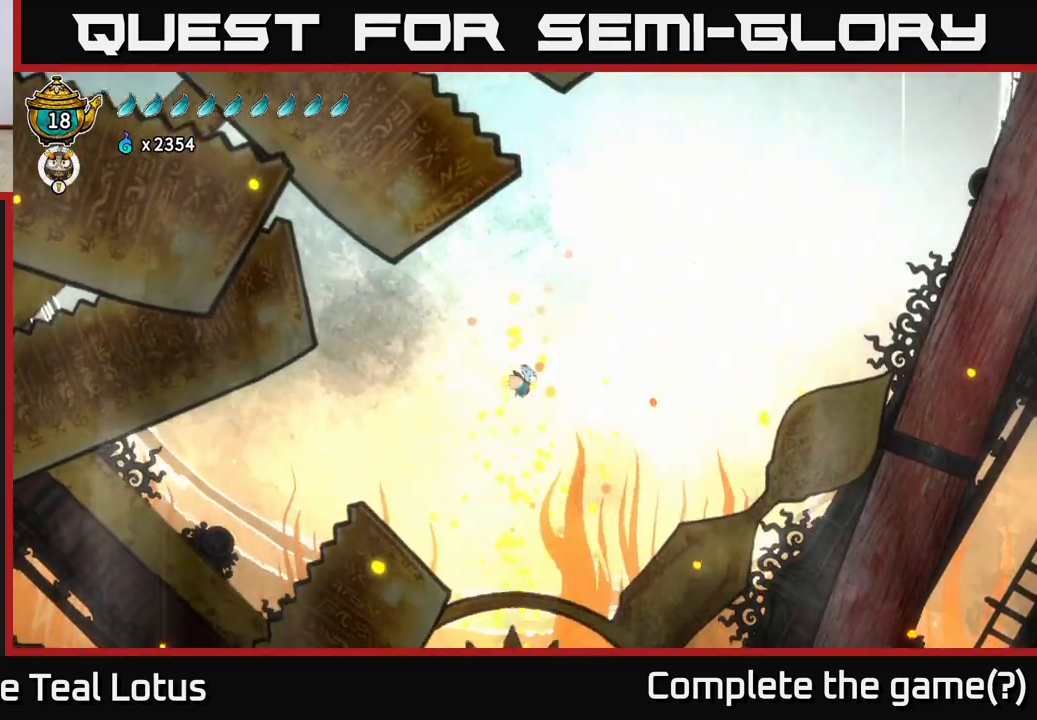
{"buttons": ["L2"], "left_stick": "center", "right_stick": "center", "events": []}
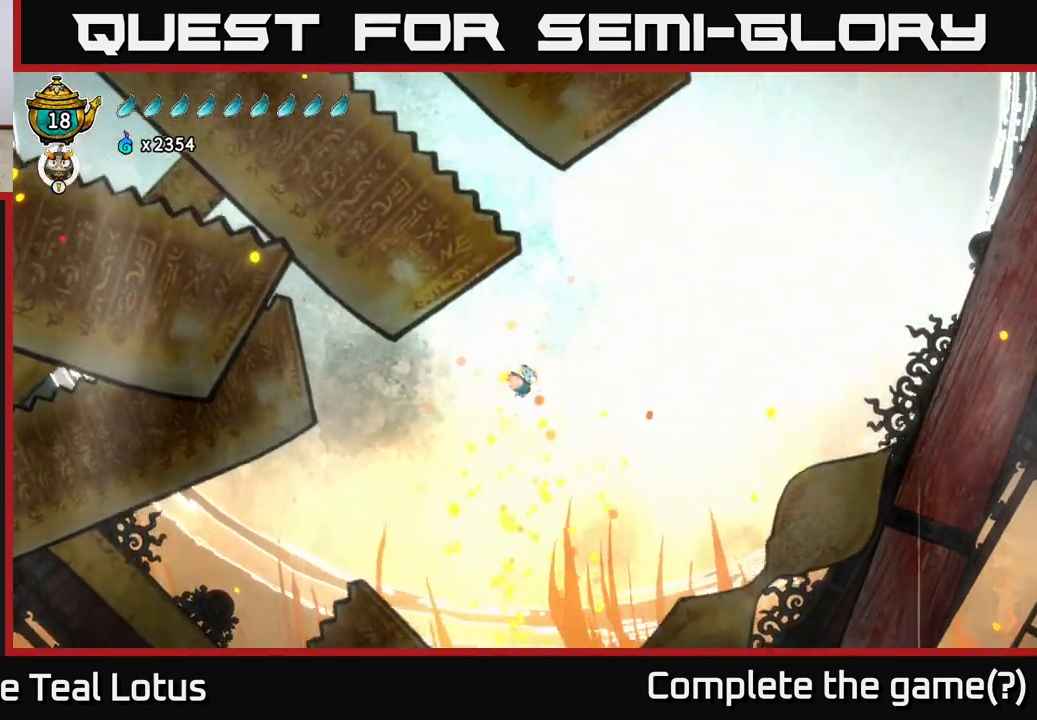
{"buttons": ["L2"], "left_stick": "center", "right_stick": "center", "events": []}
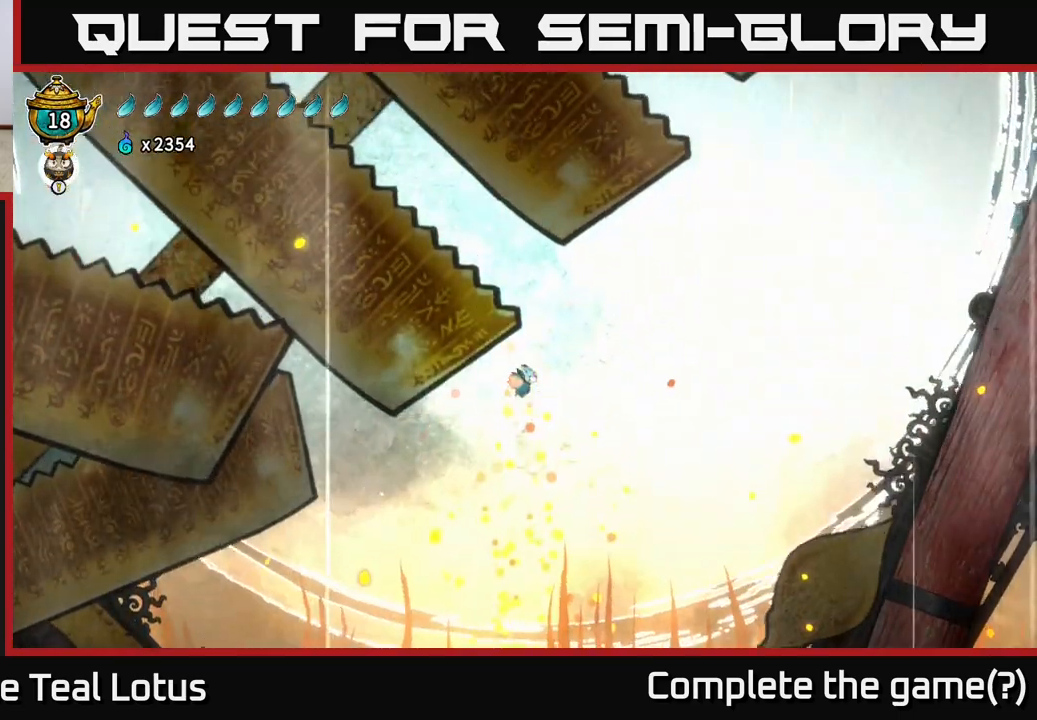
{"buttons": ["L2"], "left_stick": "center", "right_stick": "center", "events": []}
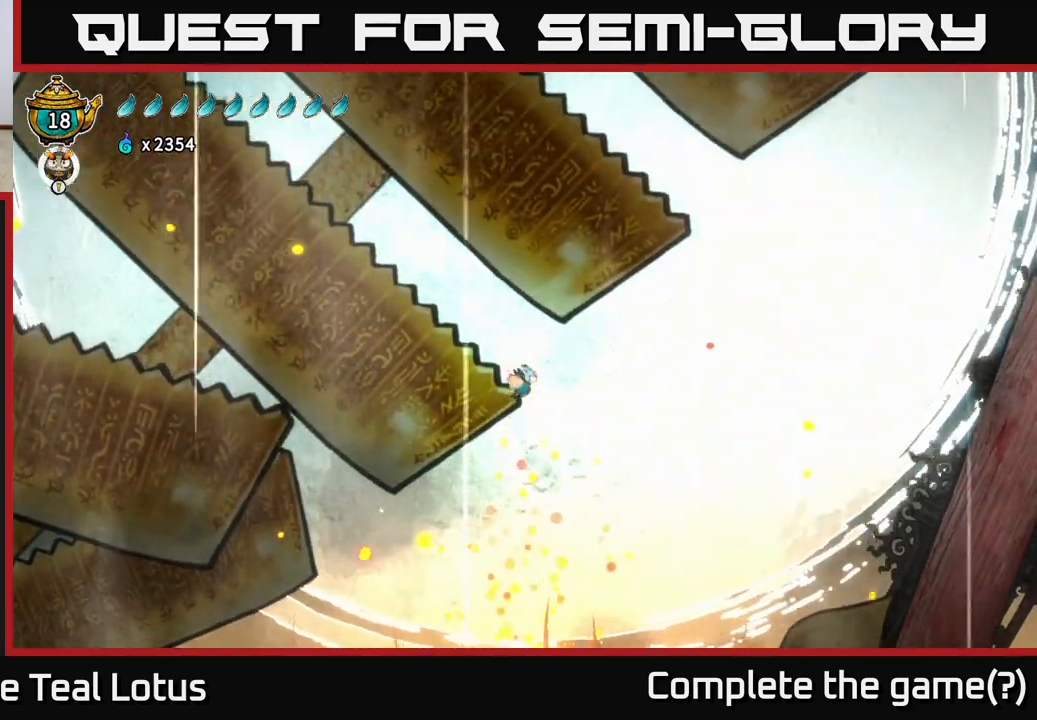
{"buttons": ["L2"], "left_stick": "center", "right_stick": "center", "events": []}
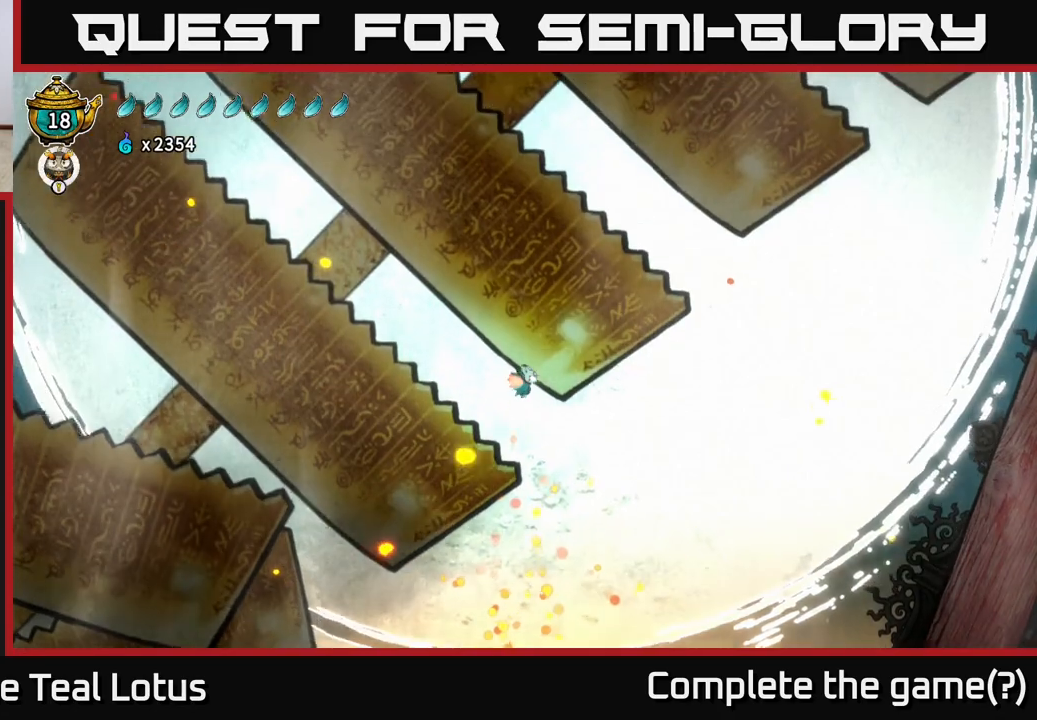
{"buttons": ["L2"], "left_stick": "center", "right_stick": "center", "events": []}